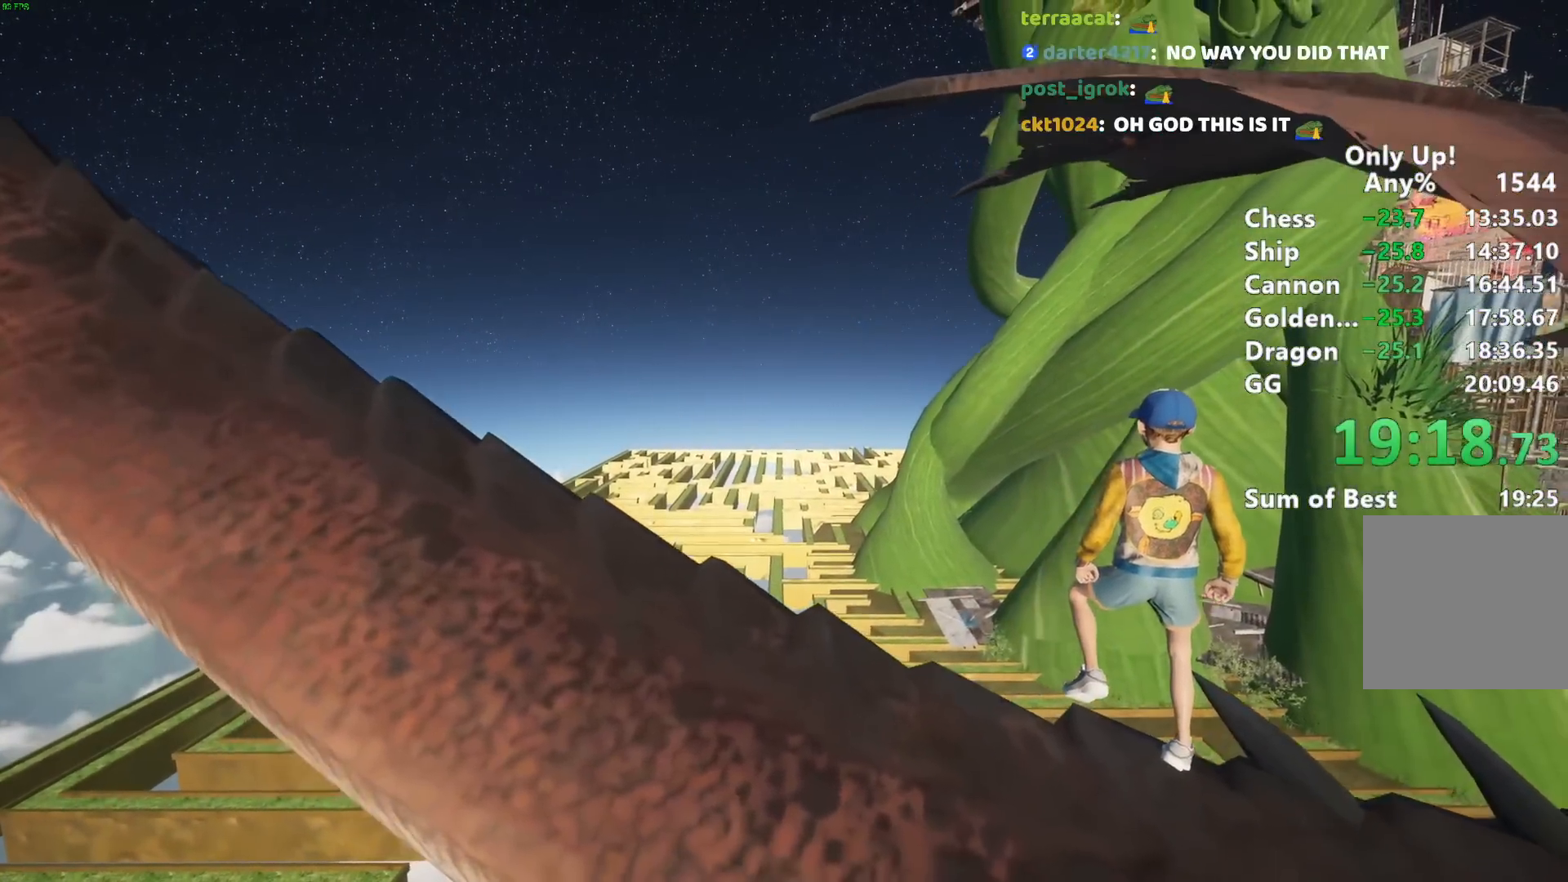
Gameplay with keyboard and mouse; each line is a JSON object with the keys and mouse buttons held at the frame after it. "events" lists presses ("down") and releases ("up") of "a", "alt", "ctrl", "d", "s", "shift", "space", "w", "mouse_left" and "mouse_right" between this image and that frame as [ms after this image, input, new state], when the widget could be followed in between. "mouse_left", "mouse_right" = the "left", "right" buttons of the "mouse" list. No other keys are recorded. Mouse movement is not recorded.
{"keys": [], "mouse": ["right"], "events": [[50, "mouse_right", "up"], [150, "mouse_right", "down"], [233, "mouse_right", "up"], [283, "mouse_right", "down"], [433, "mouse_right", "up"], [467, "mouse_right", "down"]]}
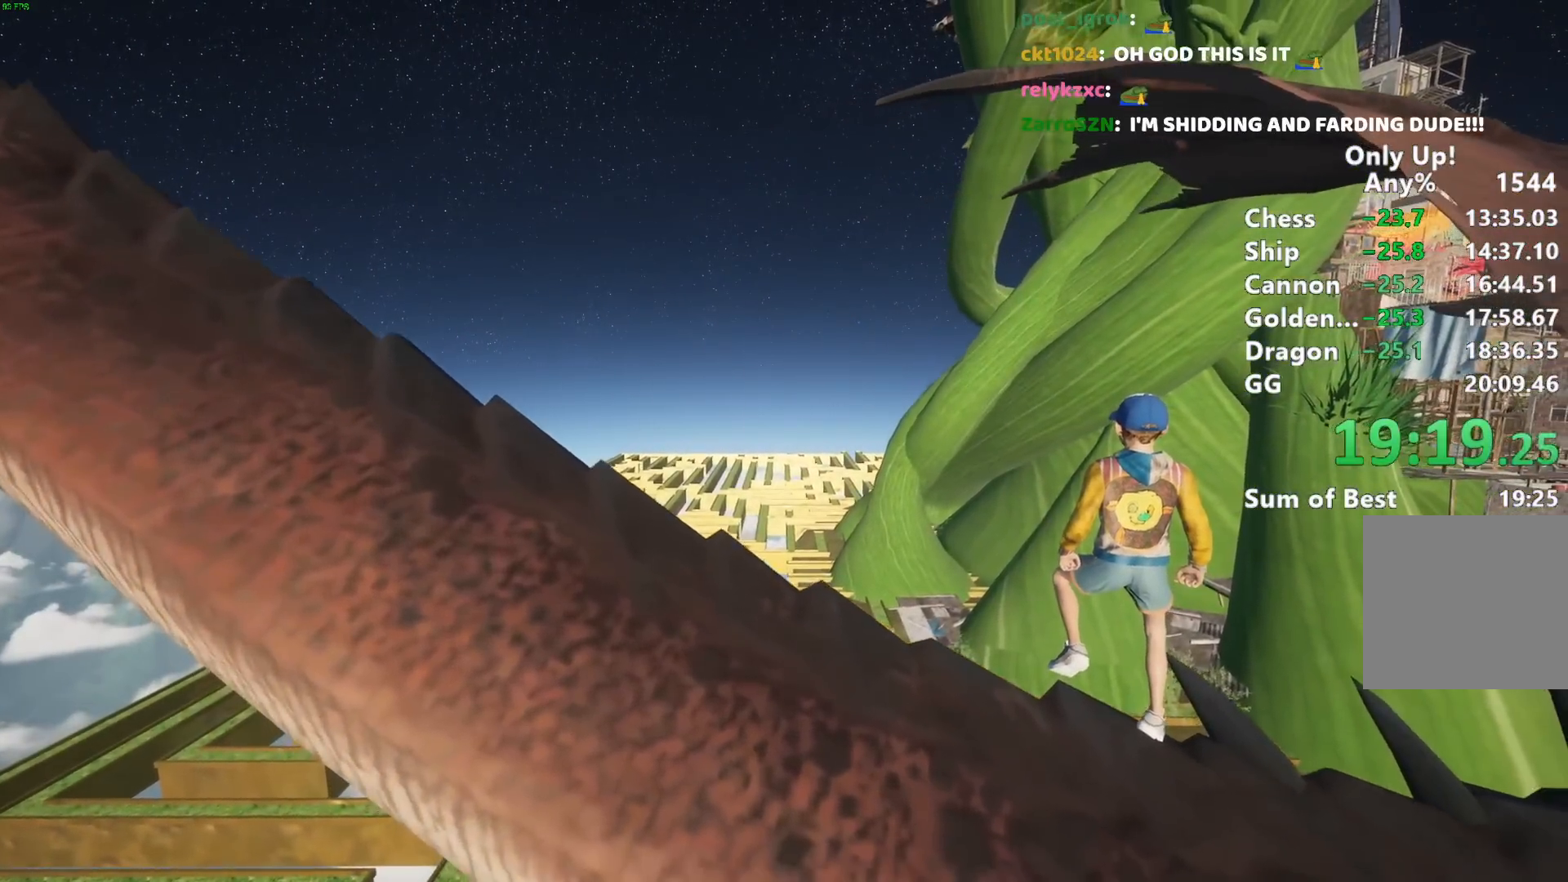
{"keys": [], "mouse": ["right"]}
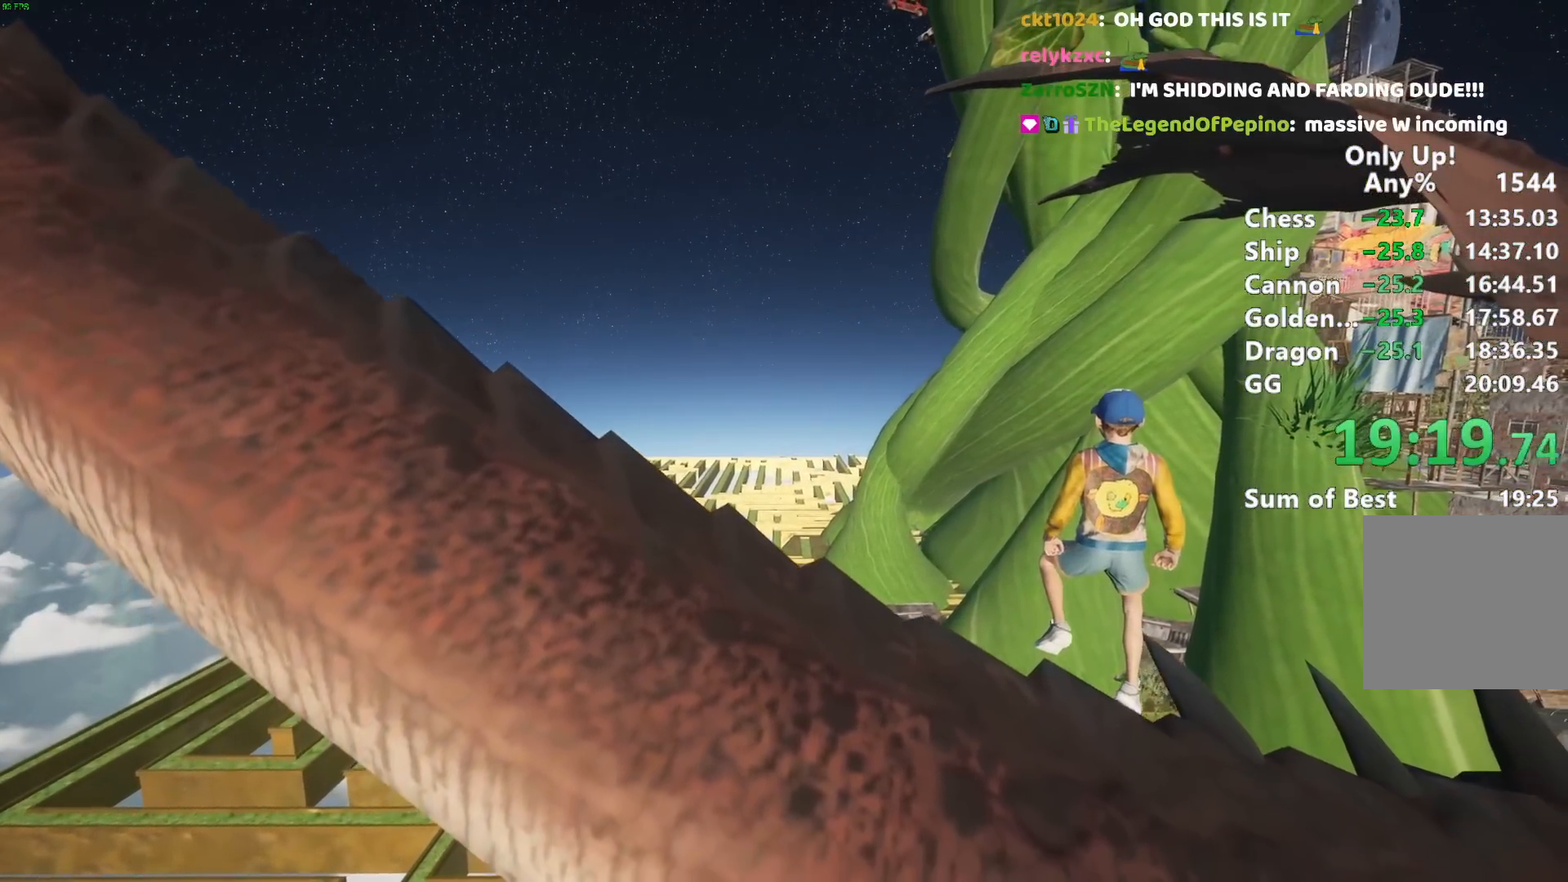
{"keys": ["space", "w"], "mouse": ["right"], "events": [[83, "w", "down"], [417, "space", "down"]]}
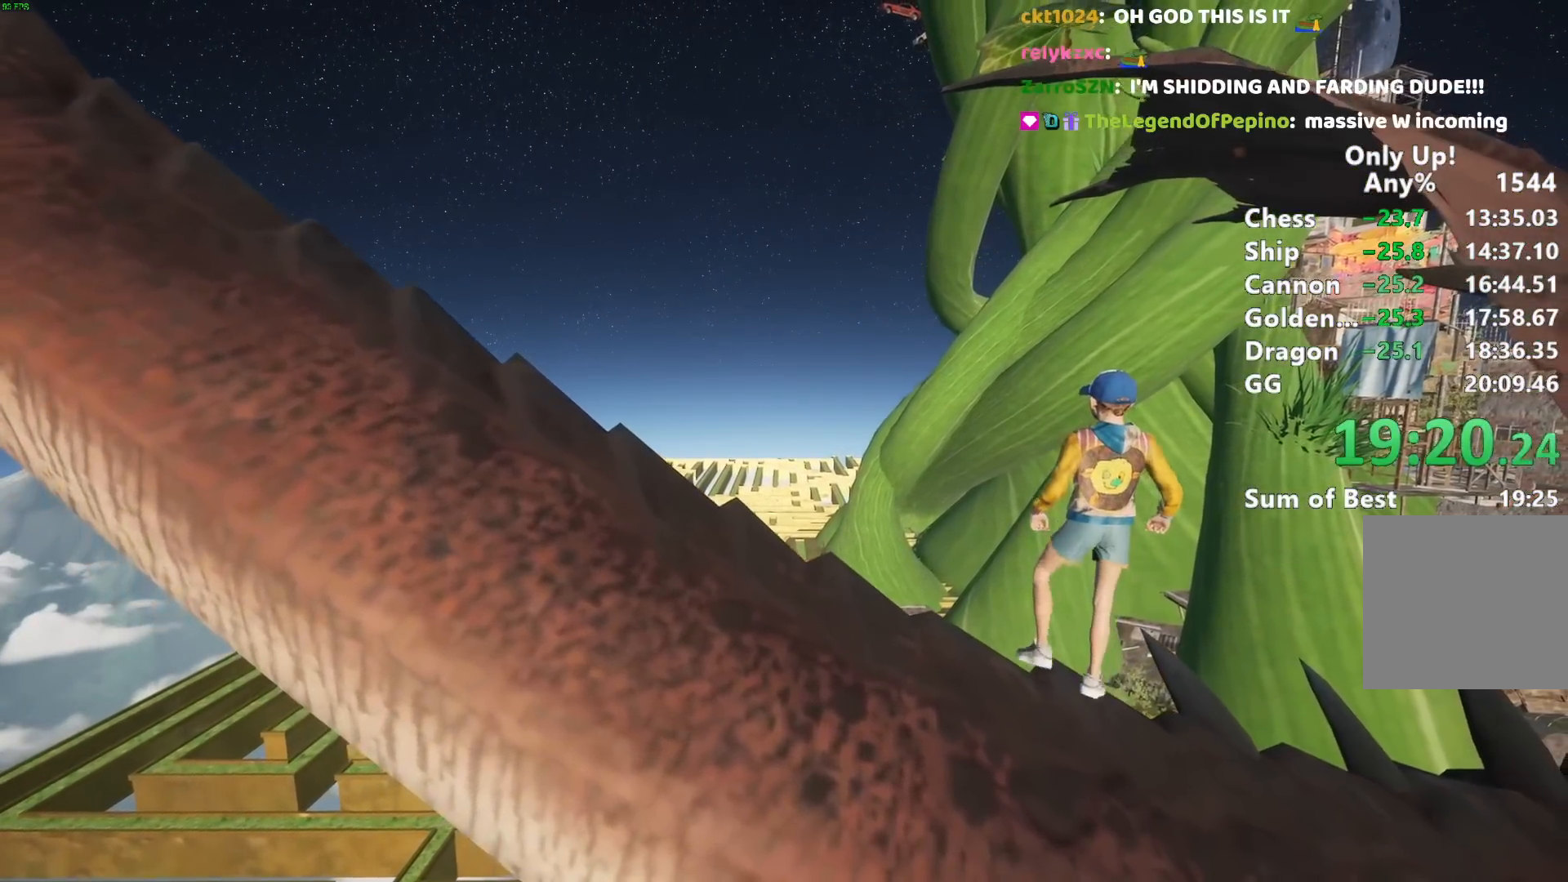
{"keys": ["space", "w"], "mouse": ["right"], "events": [[50, "space", "up"], [150, "space", "down"], [233, "space", "up"], [333, "space", "down"]]}
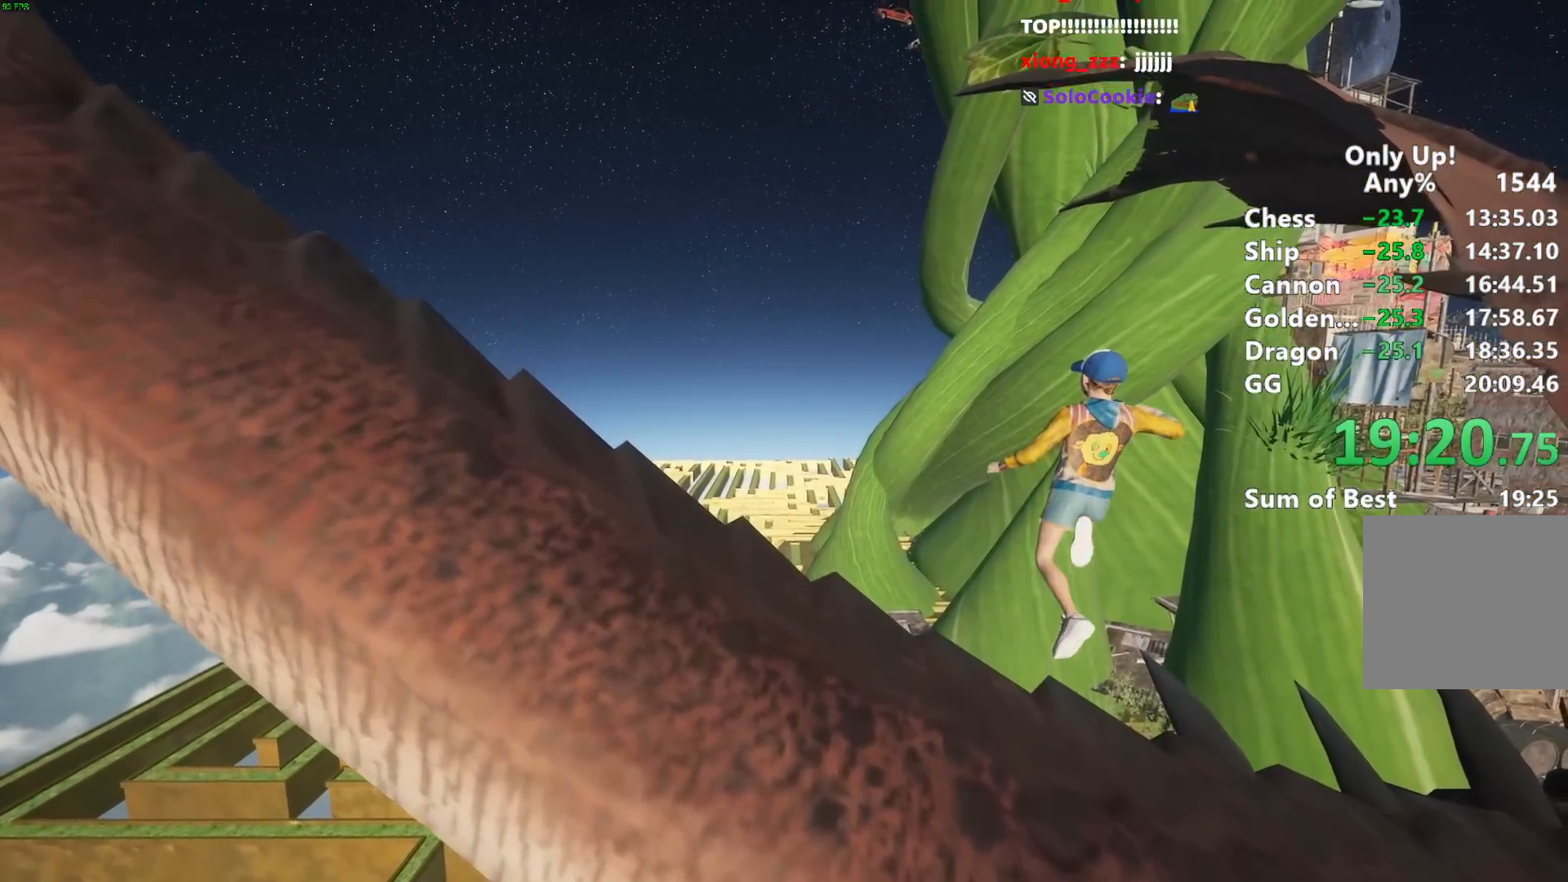
{"keys": ["a", "w"], "mouse": [], "events": [[17, "space", "up"], [67, "a", "down"], [167, "mouse_right", "up"]]}
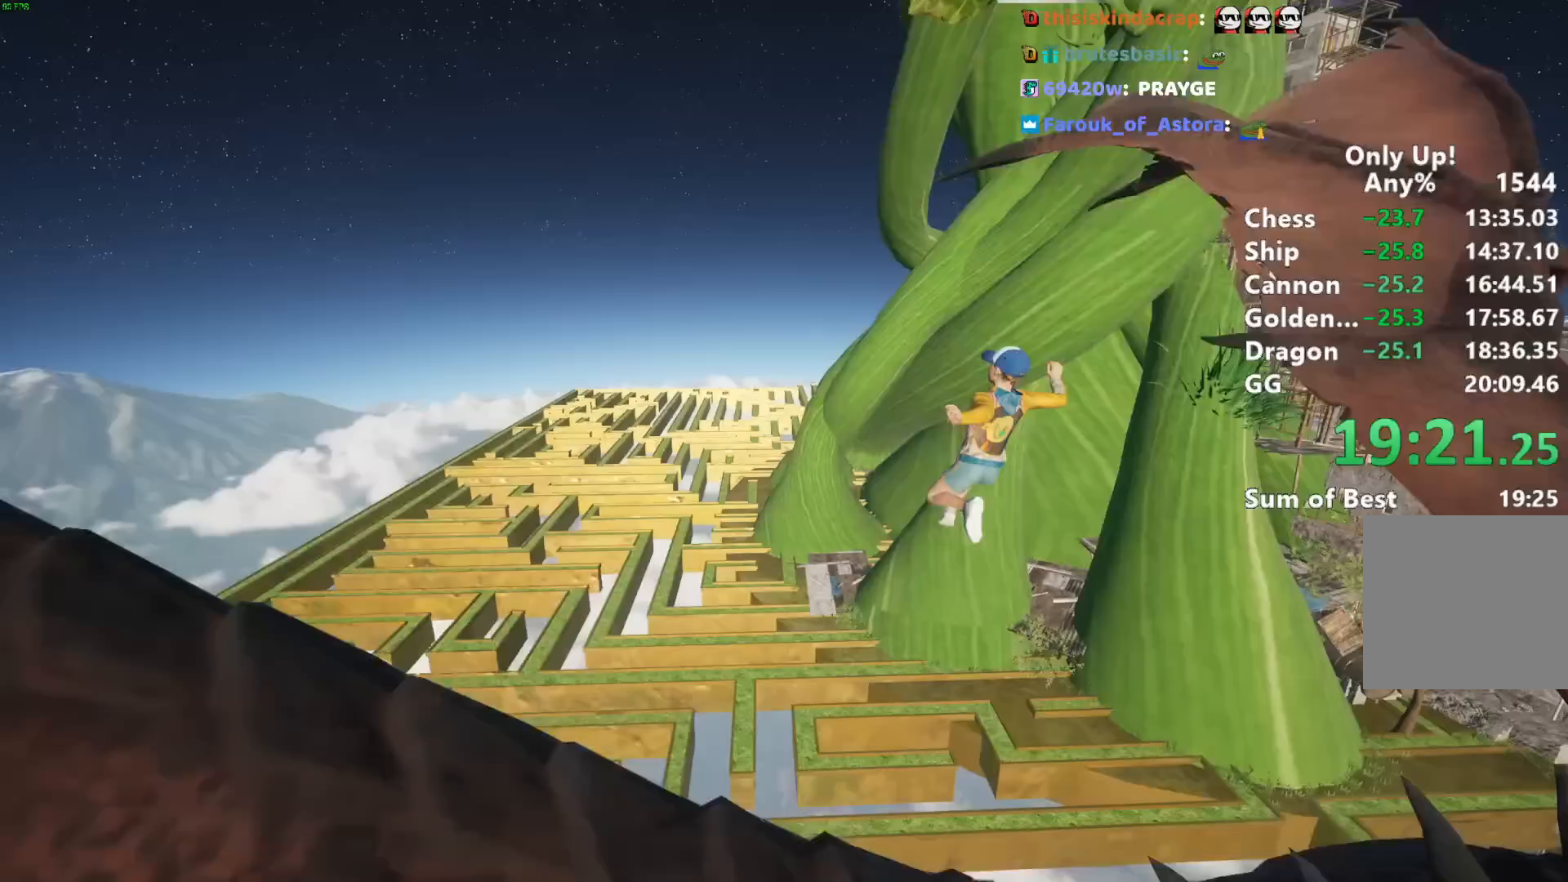
{"keys": ["a", "w"], "mouse": [], "events": []}
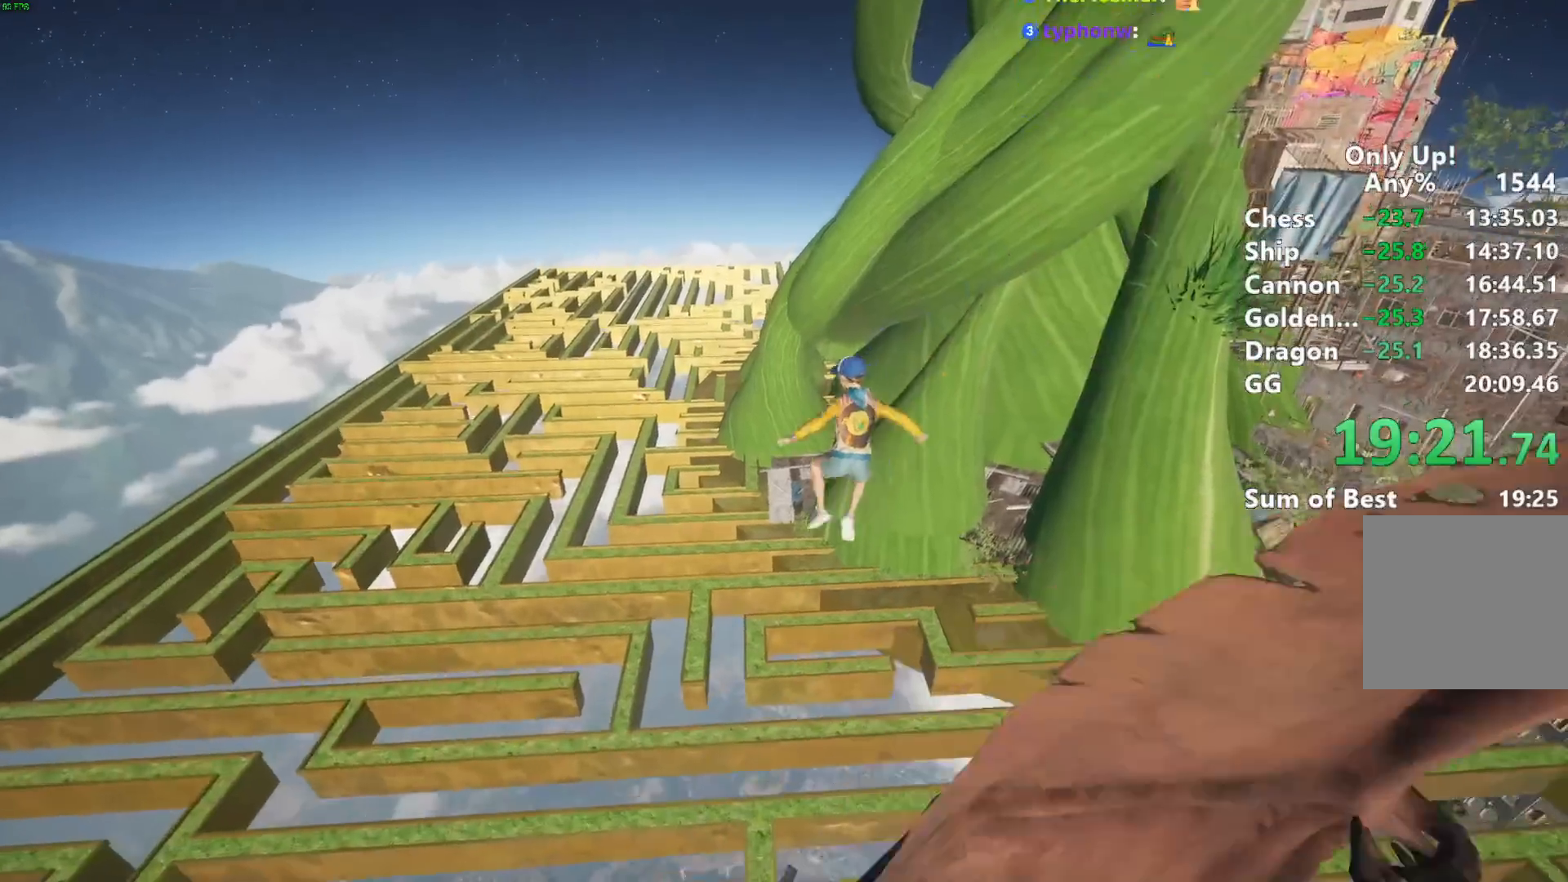
{"keys": ["a", "shift"], "mouse": []}
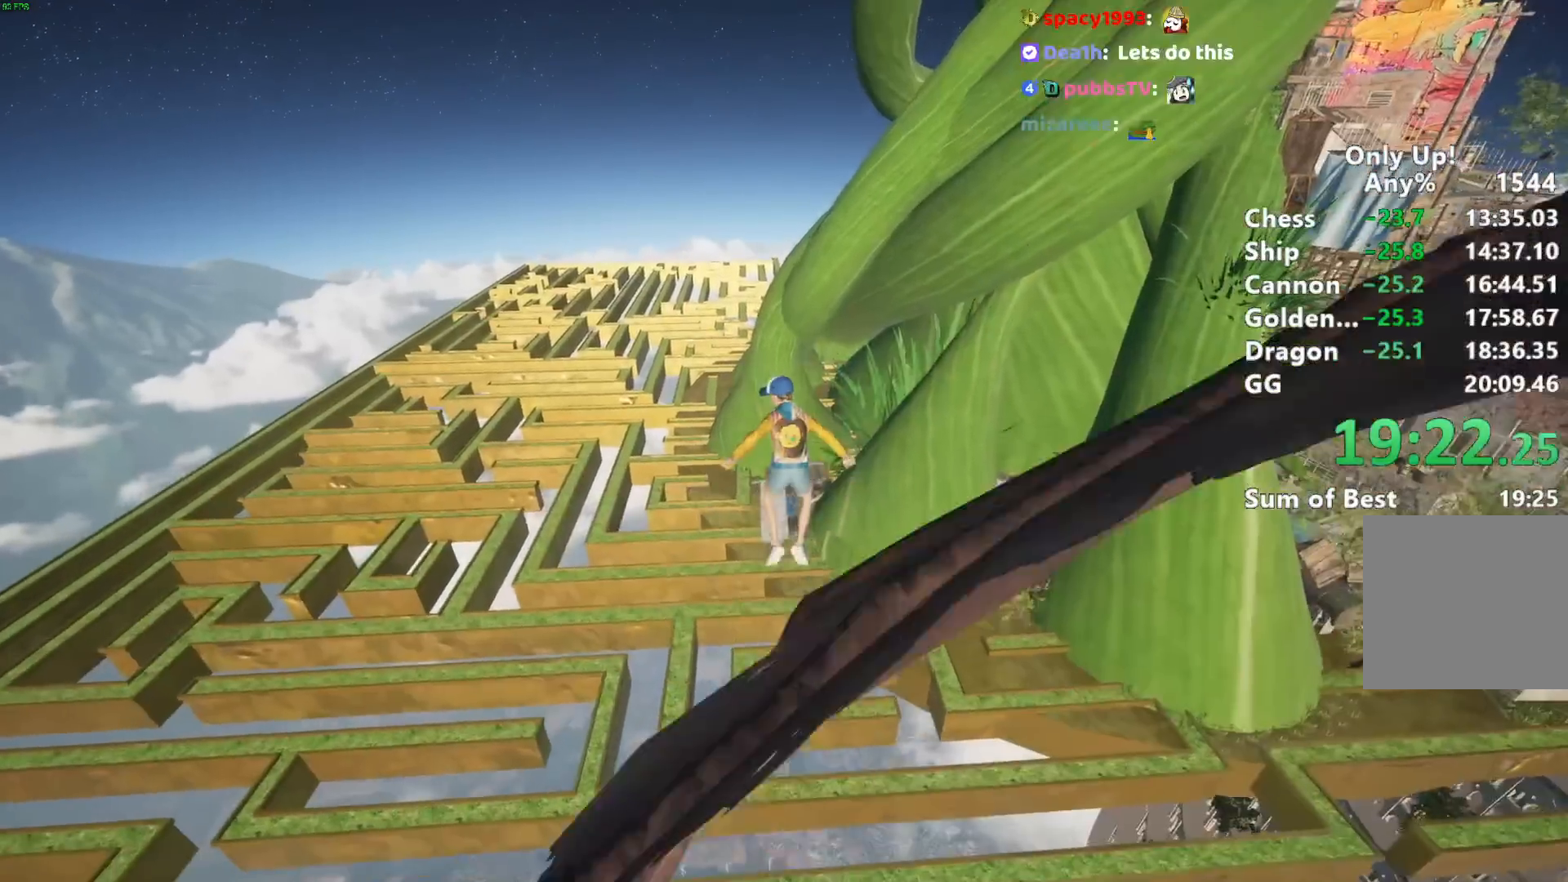
{"keys": ["a", "shift"], "mouse": [], "events": [[300, "a", "up"], [400, "a", "down"]]}
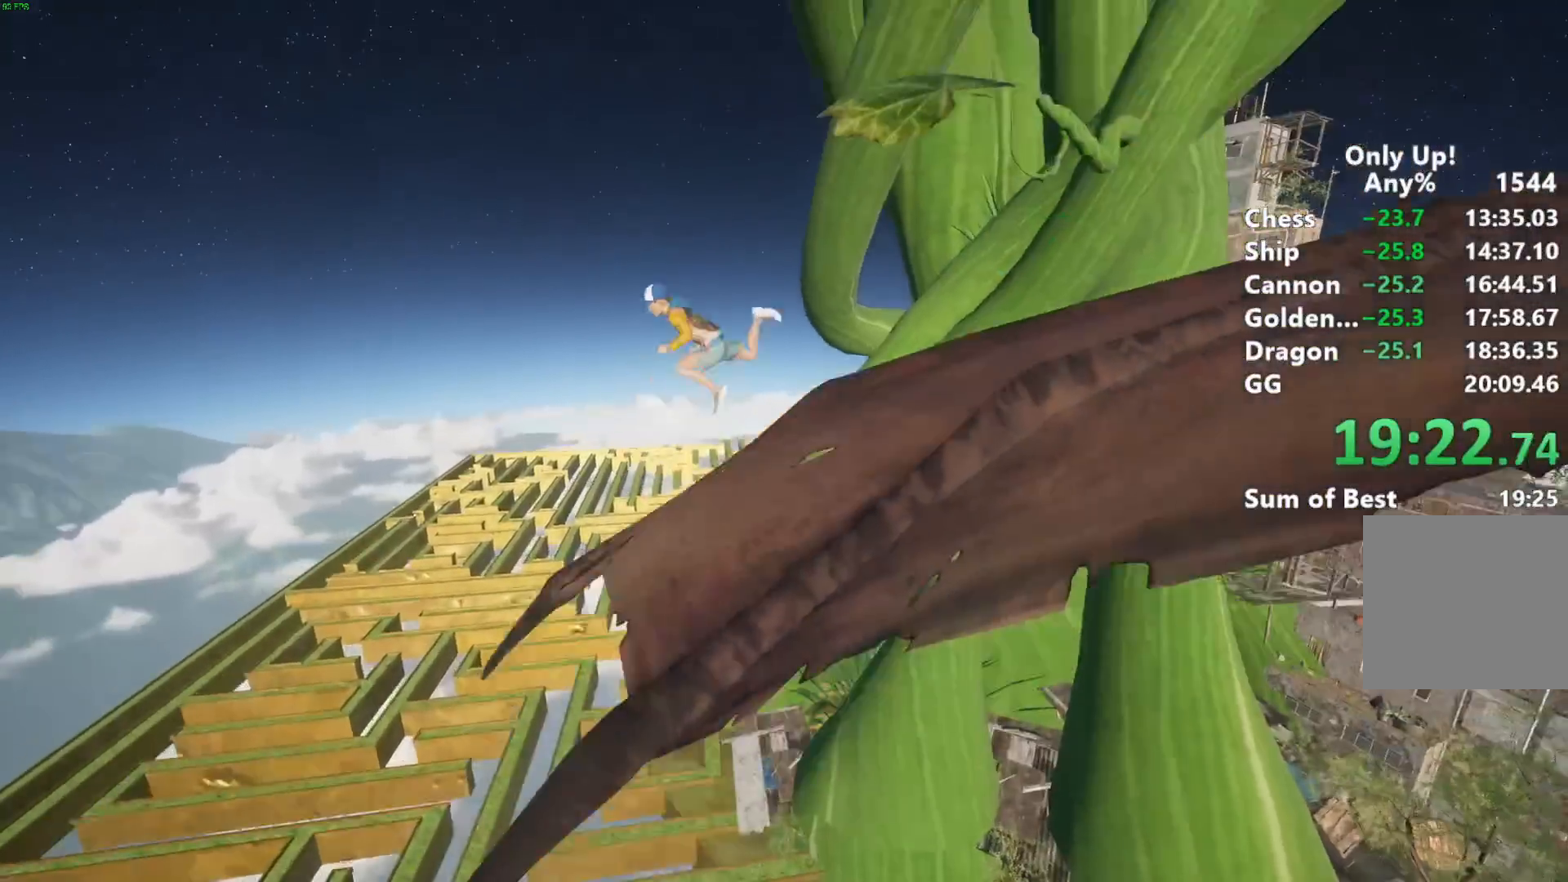
{"keys": ["a", "shift"], "mouse": ["right"], "events": [[33, "a", "up"], [217, "a", "down"], [367, "a", "up"], [417, "mouse_right", "down"], [450, "a", "down"]]}
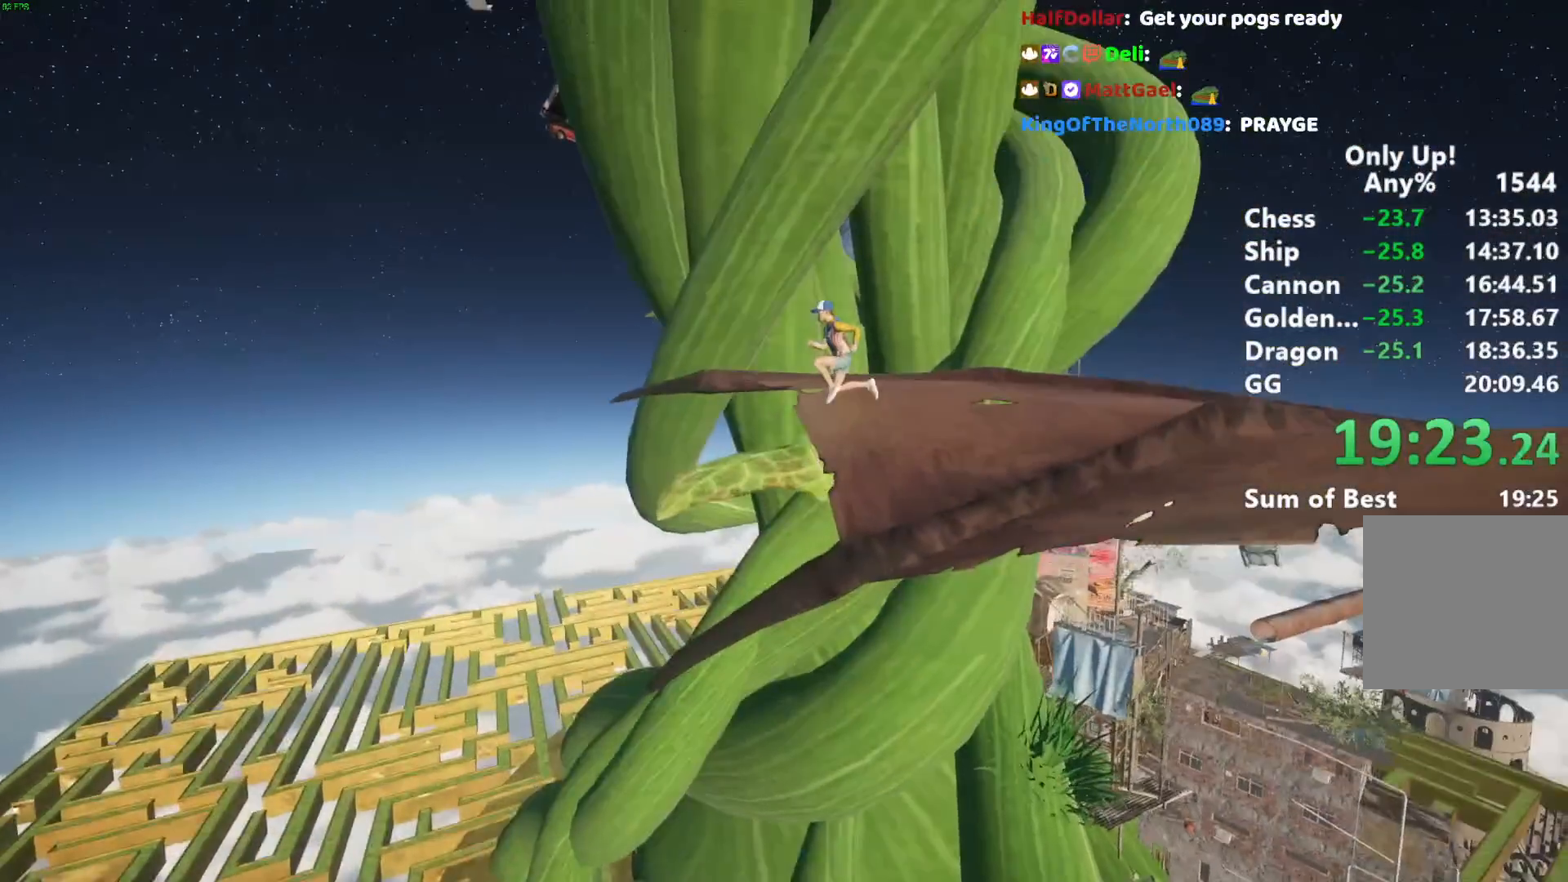
{"keys": ["a", "shift"], "mouse": ["right"], "events": [[50, "mouse_right", "up"], [100, "a", "up"], [150, "mouse_right", "down"], [183, "a", "down"], [283, "a", "up"], [333, "a", "down"], [333, "mouse_right", "up"], [433, "mouse_right", "down"]]}
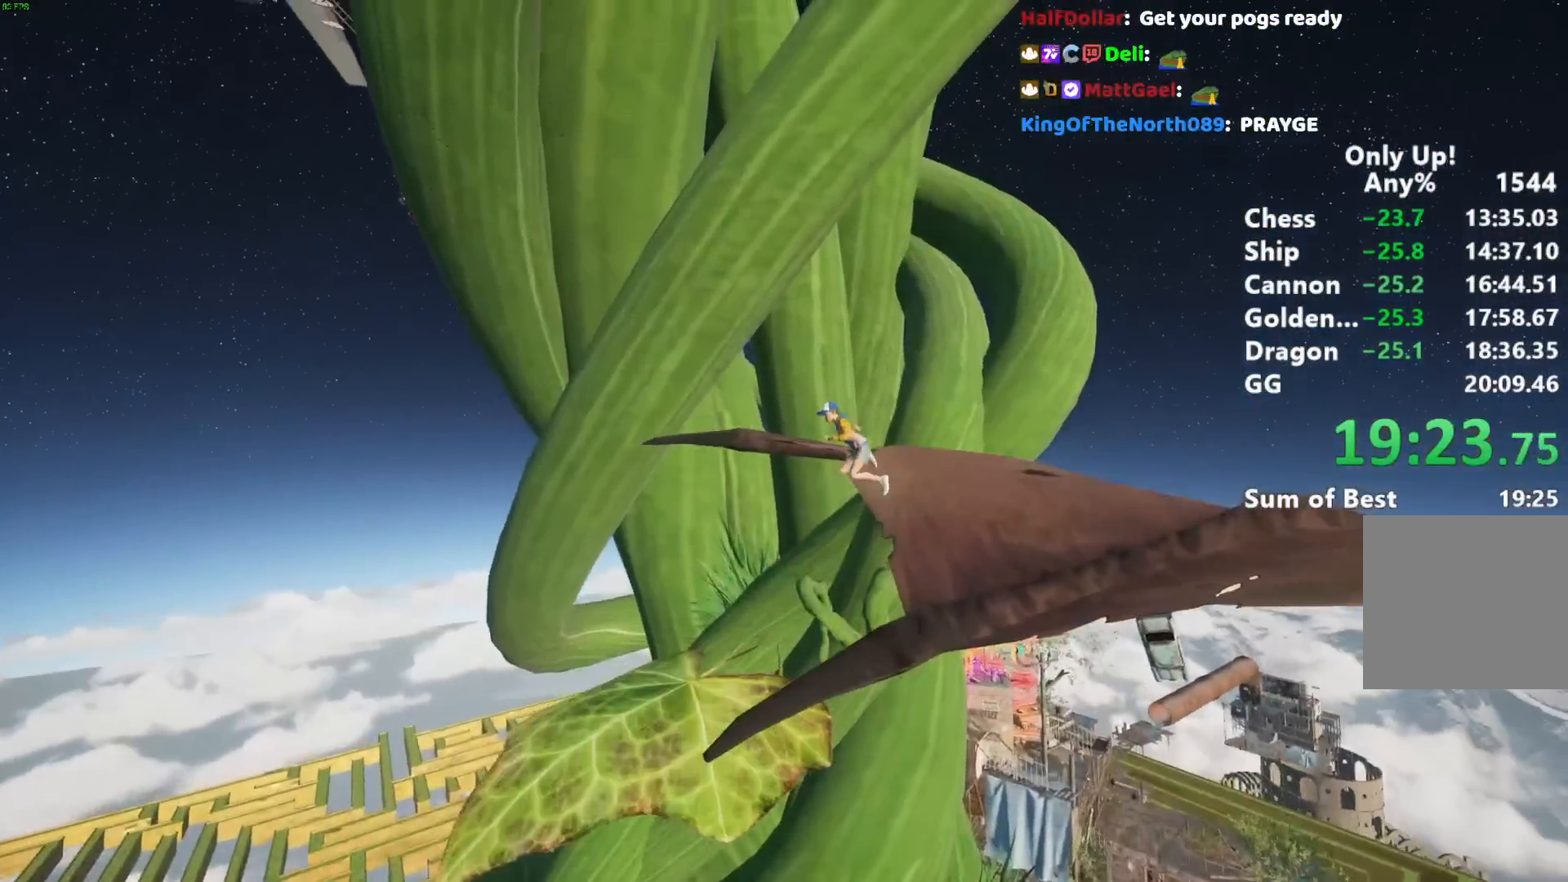
{"keys": ["shift"], "mouse": ["right"], "events": [[67, "a", "up"], [67, "mouse_right", "up"], [167, "mouse_right", "down"], [200, "a", "down"], [300, "a", "up"], [300, "mouse_right", "up"], [350, "mouse_right", "down"]]}
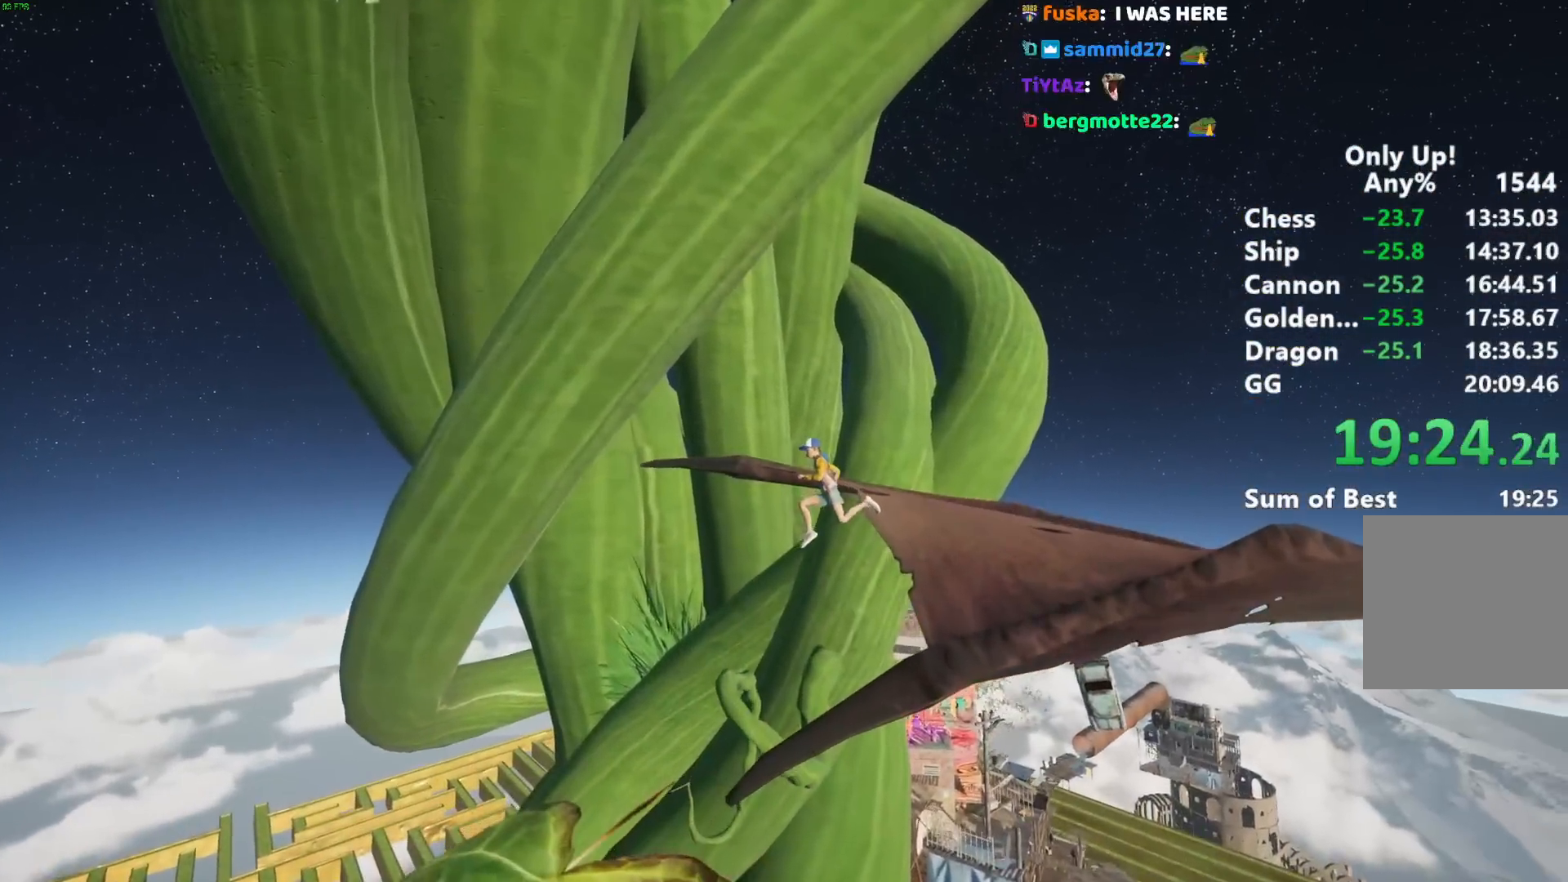
{"keys": ["shift"], "mouse": ["right"], "events": [[317, "mouse_right", "up"], [367, "mouse_right", "down"], [417, "a", "down"], [500, "a", "up"]]}
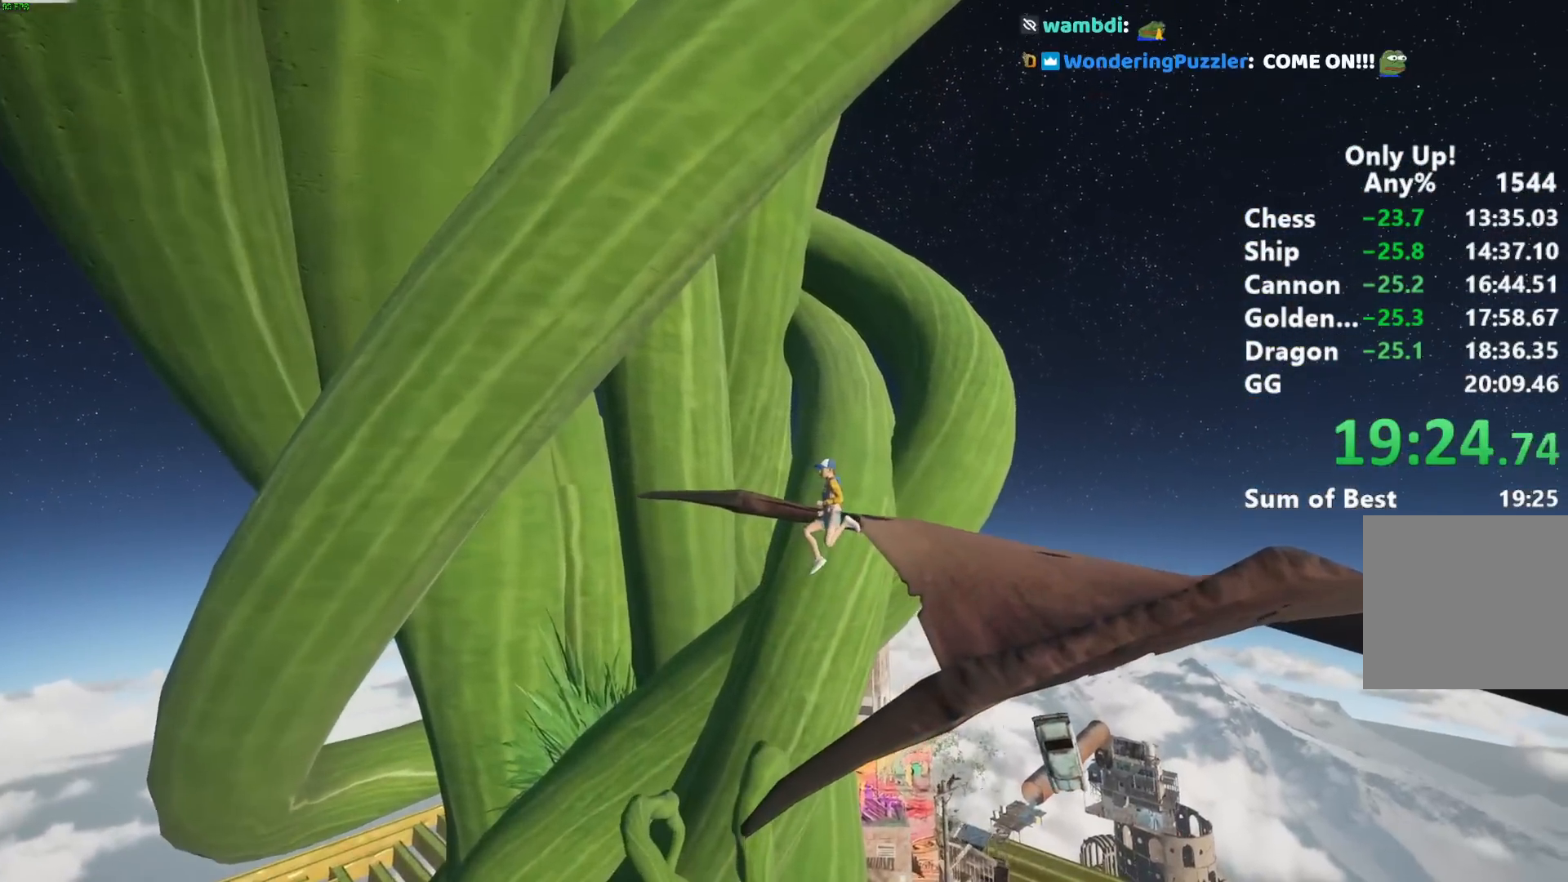
{"keys": ["shift"], "mouse": ["right"], "events": [[200, "a", "down"], [383, "a", "up"]]}
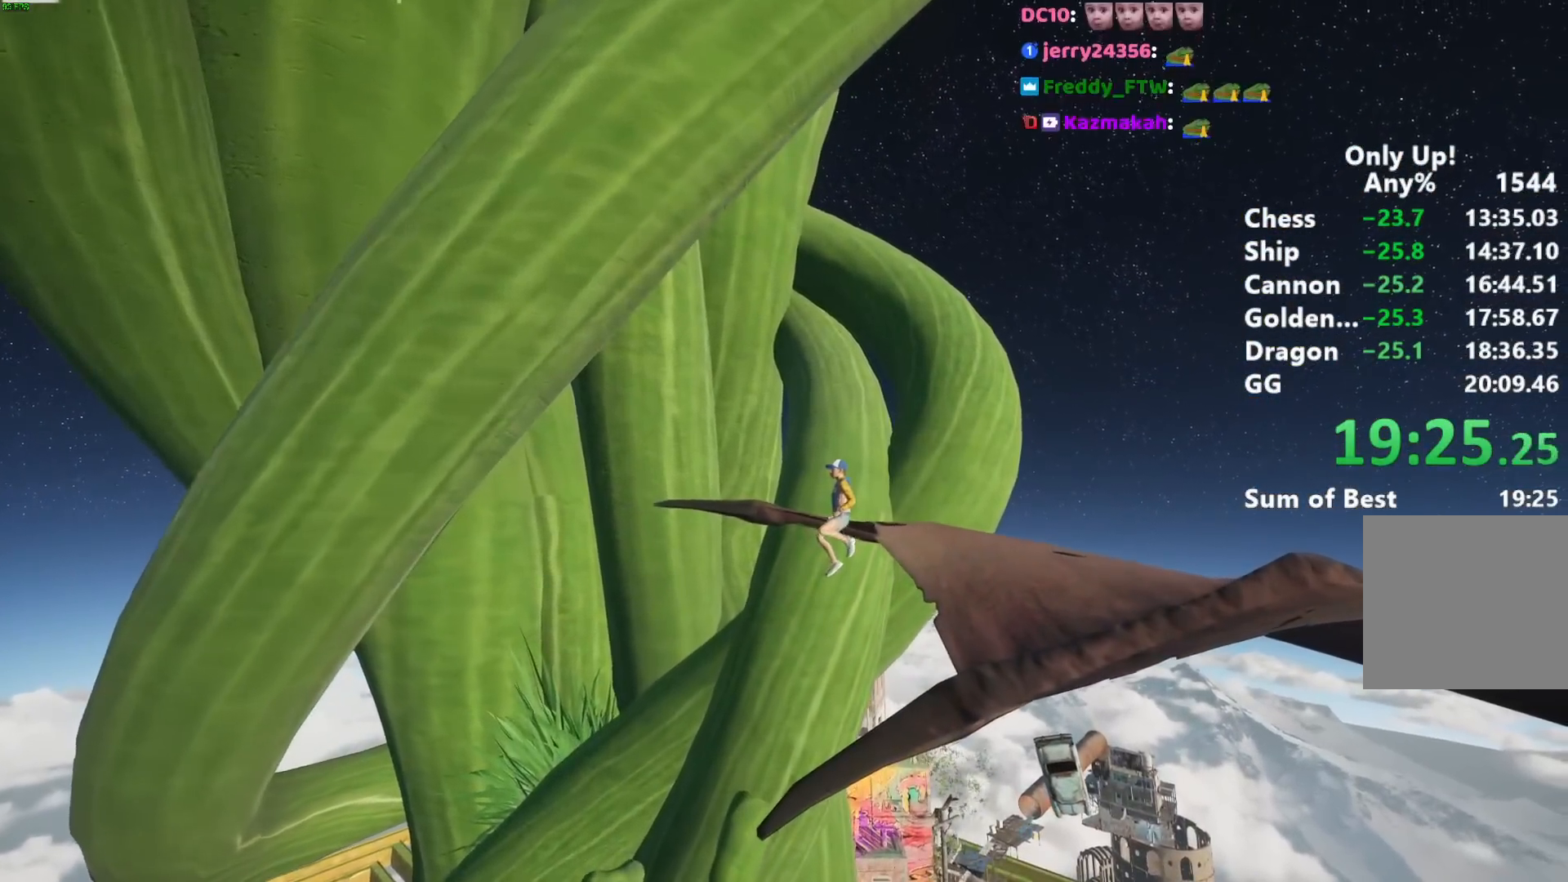
{"keys": ["shift"], "mouse": [], "events": [[67, "a", "down"], [250, "a", "up"], [433, "mouse_right", "up"]]}
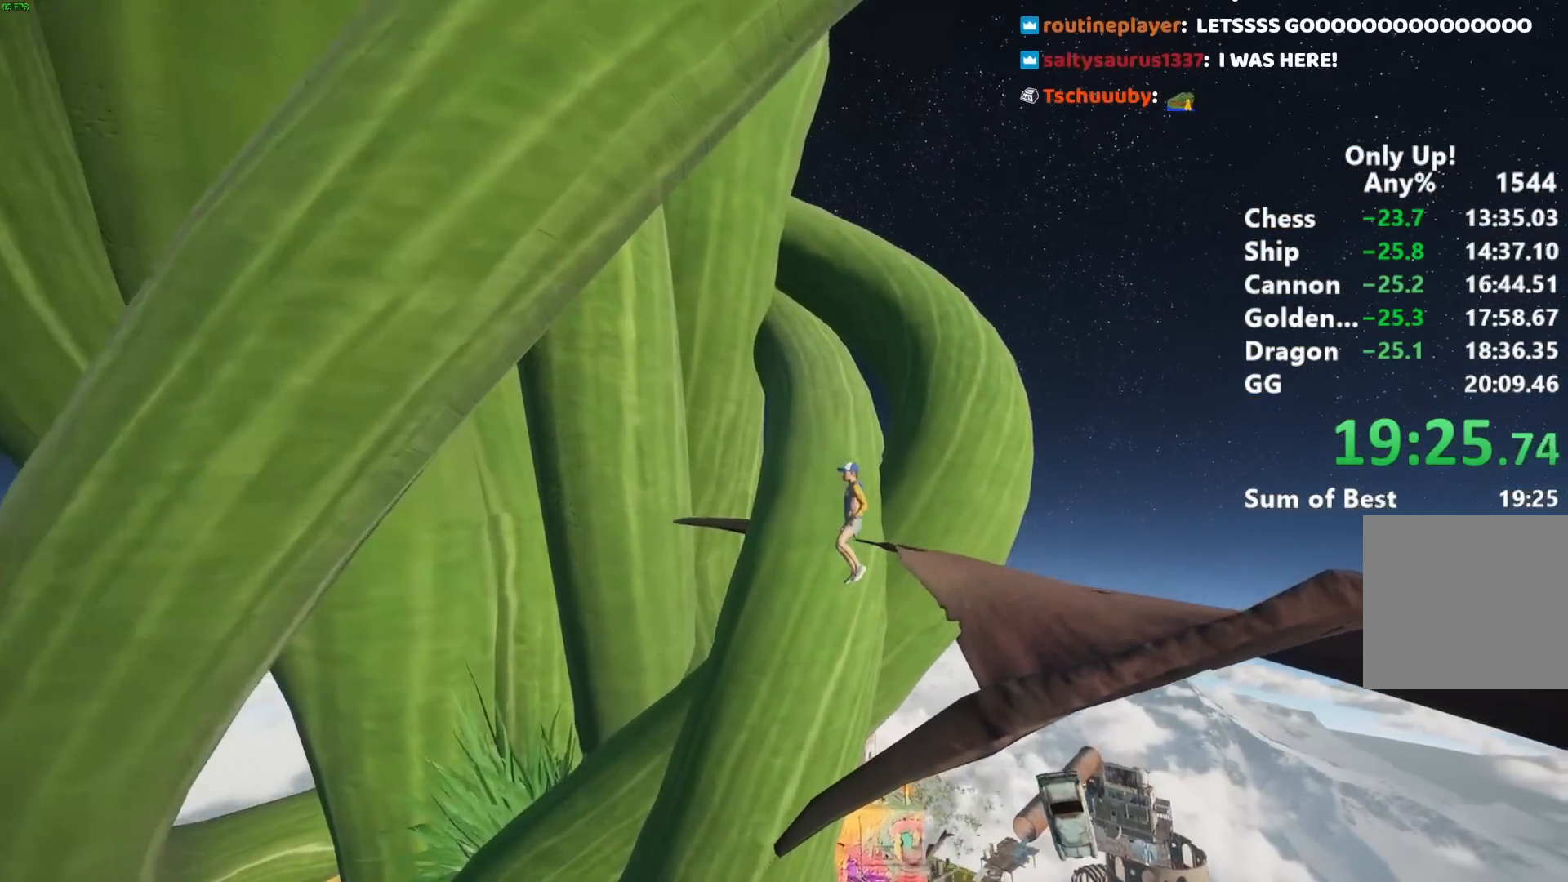
{"keys": ["shift"], "mouse": ["right"], "events": [[33, "mouse_right", "down"], [183, "mouse_right", "up"], [217, "mouse_right", "down"]]}
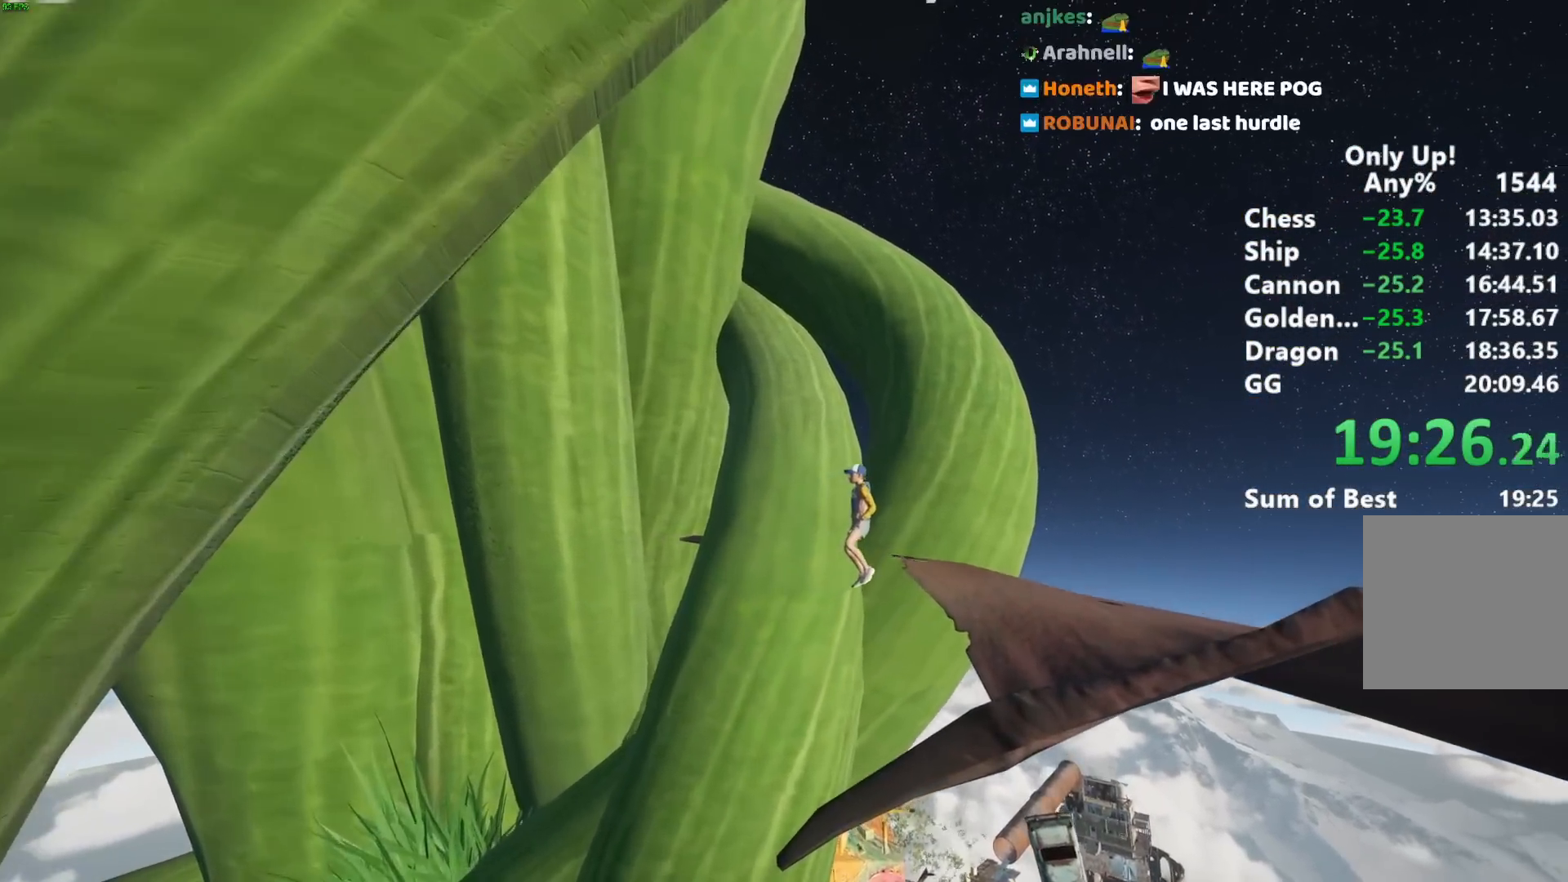
{"keys": ["shift"], "mouse": ["right"], "events": []}
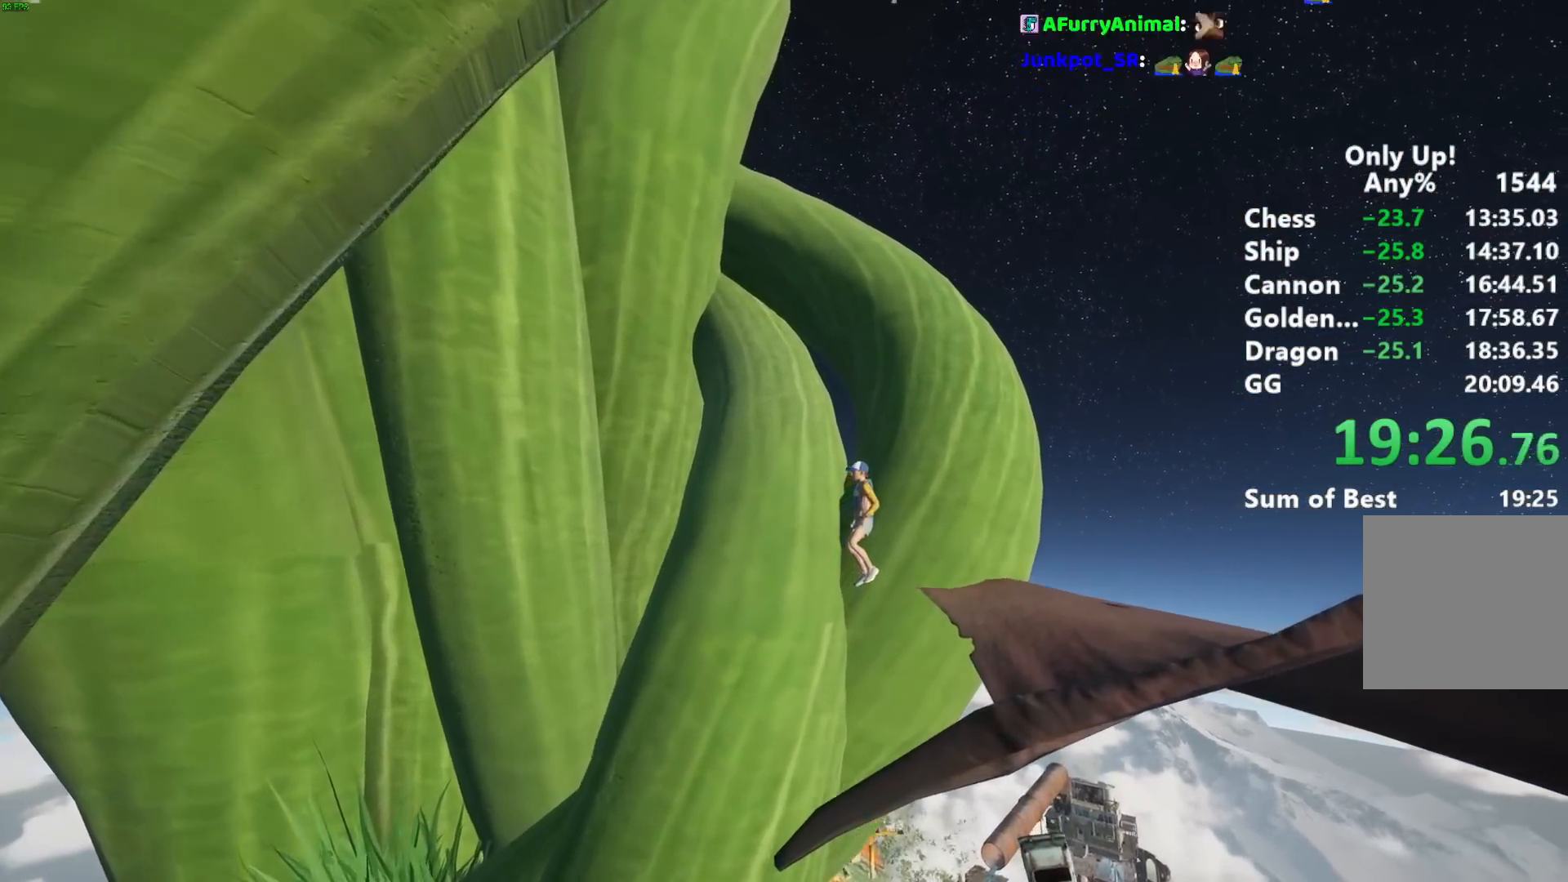
{"keys": ["shift"], "mouse": [], "events": [[400, "space", "down"], [483, "mouse_right", "up"], [483, "space", "up"]]}
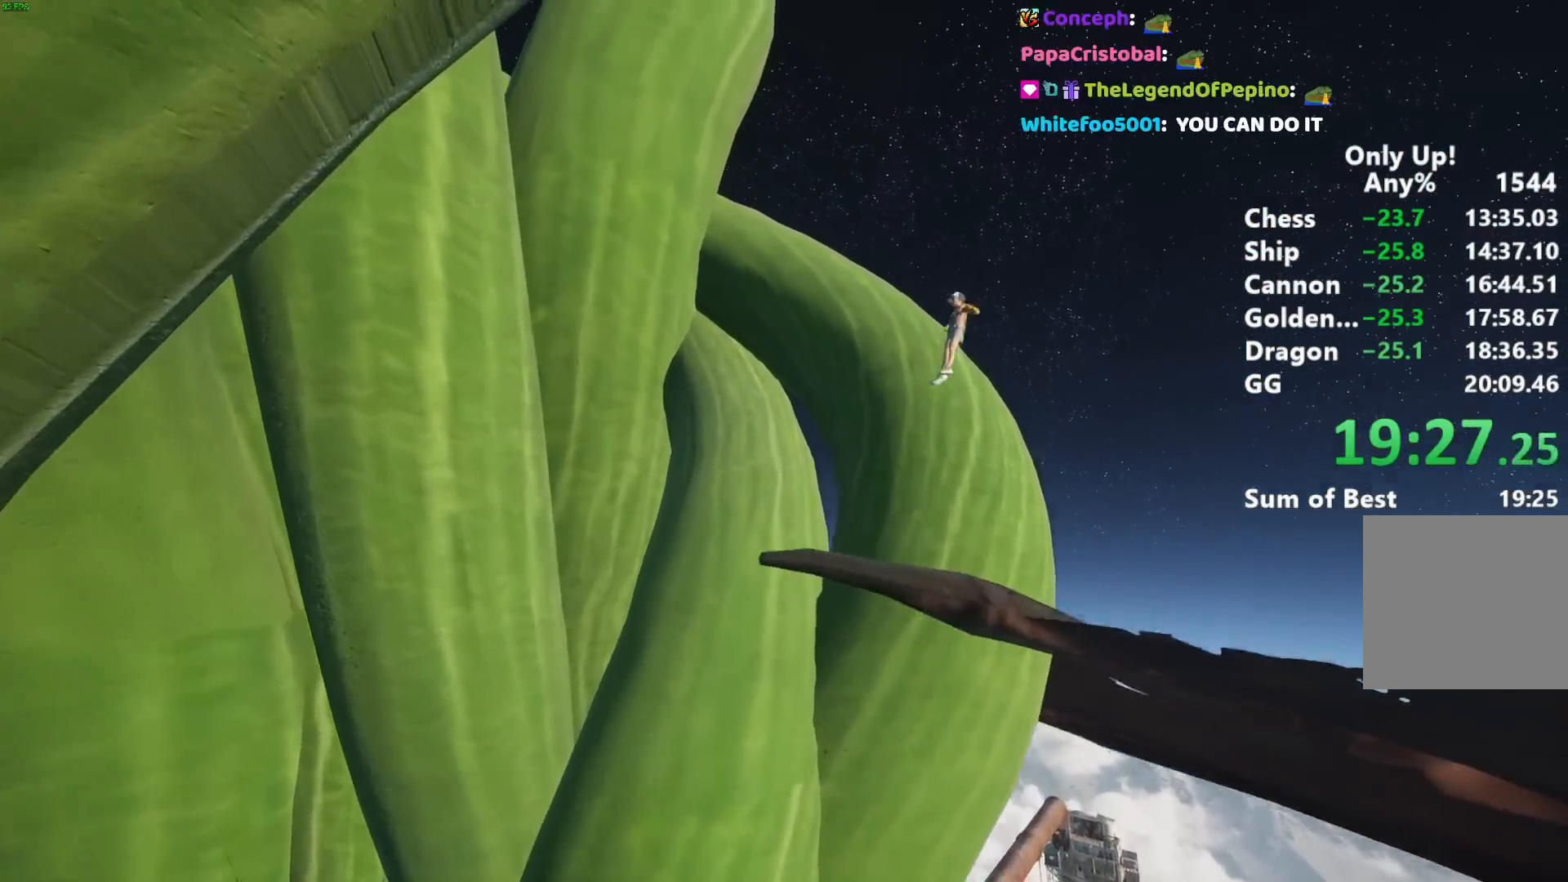
{"keys": ["d", "shift"], "mouse": [], "events": [[83, "d", "down"]]}
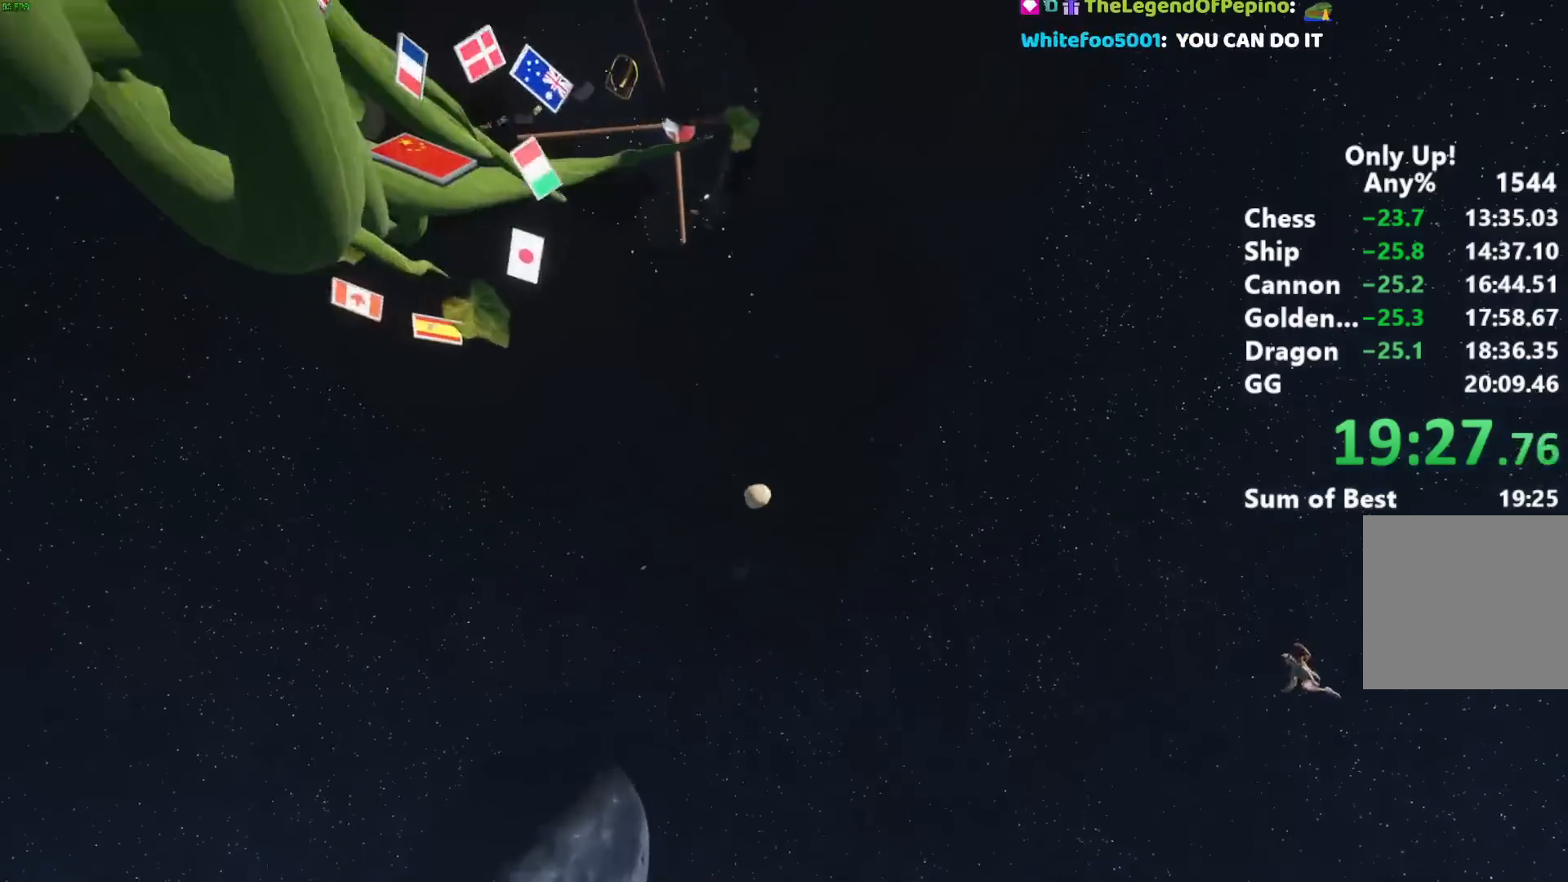
{"keys": ["d", "shift"], "mouse": [], "events": []}
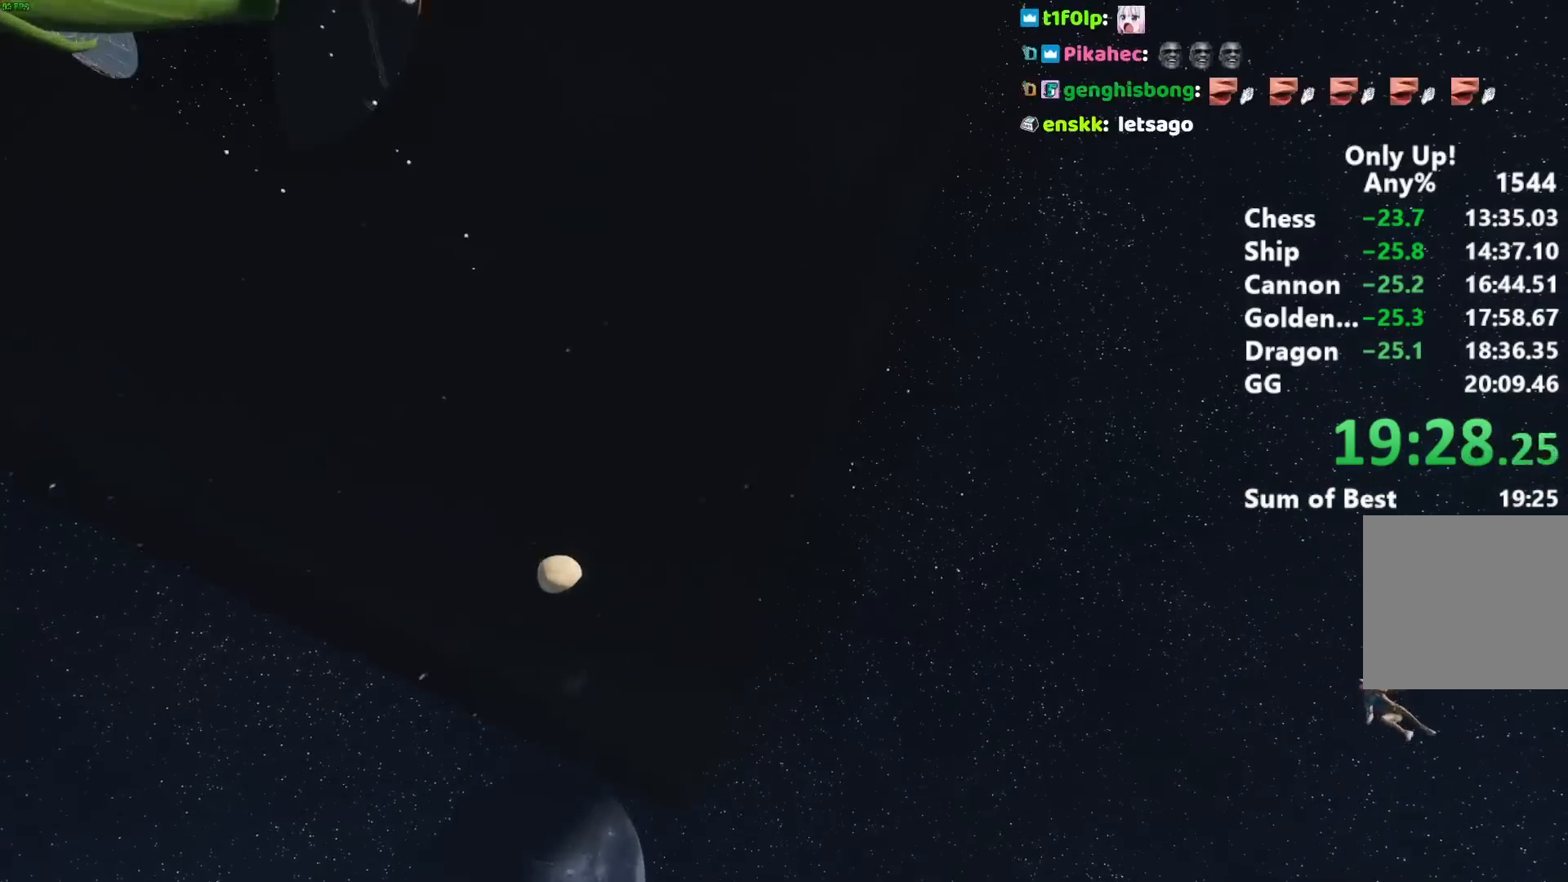
{"keys": ["d", "shift"], "mouse": [], "events": []}
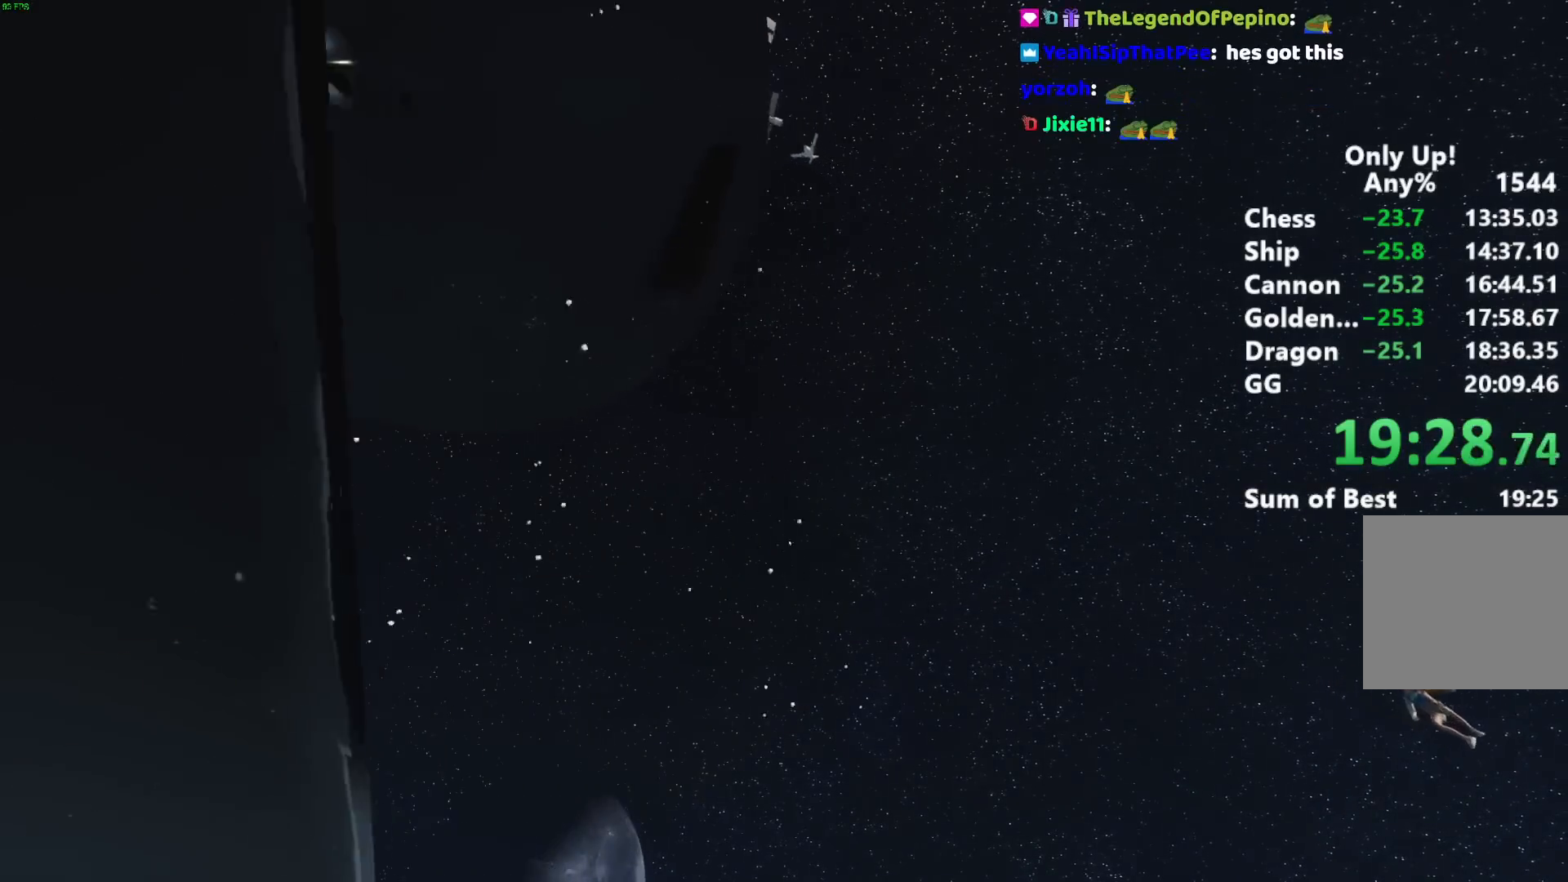
{"keys": ["shift"], "mouse": [], "events": [[133, "d", "up"], [183, "ctrl", "down"], [267, "ctrl", "up"], [367, "ctrl", "down"], [450, "ctrl", "up"]]}
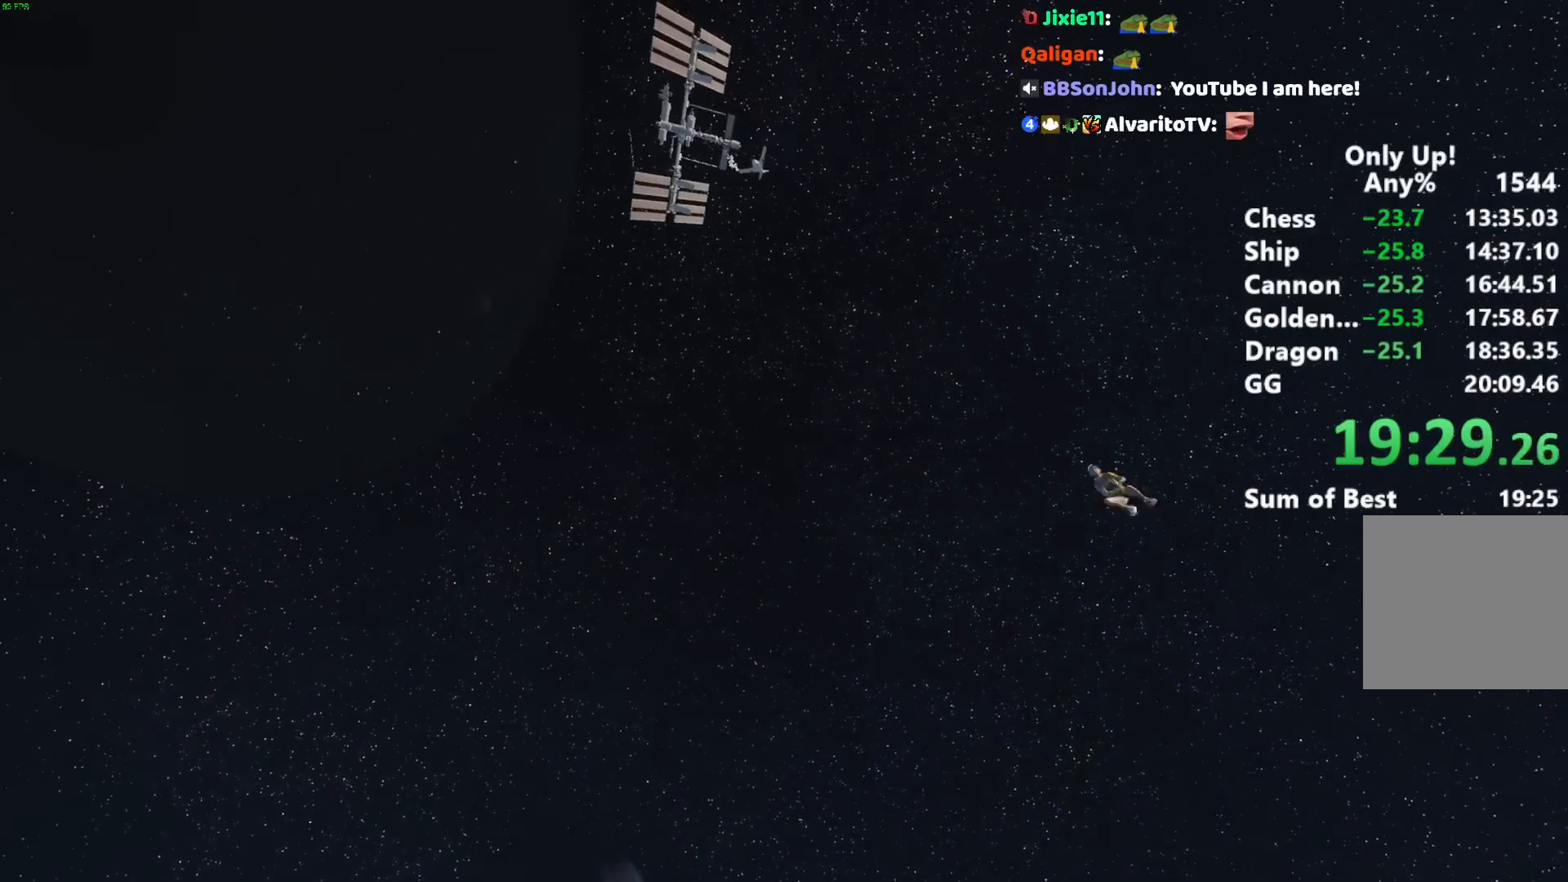
{"keys": ["d", "shift"], "mouse": [], "events": [[433, "d", "down"]]}
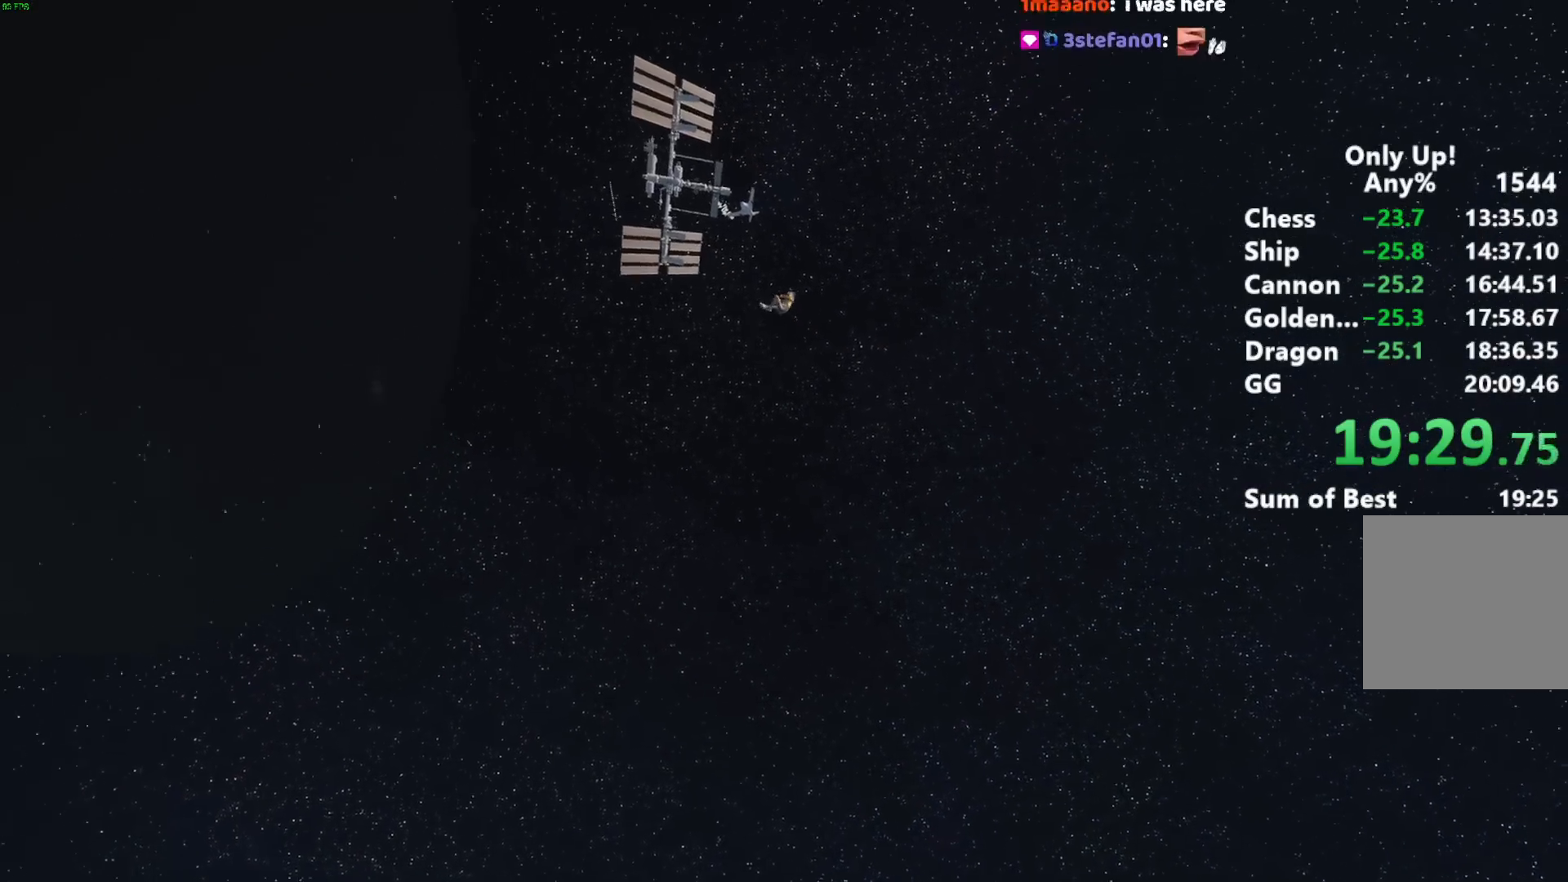
{"keys": ["shift"], "mouse": [], "events": [[67, "d", "up"]]}
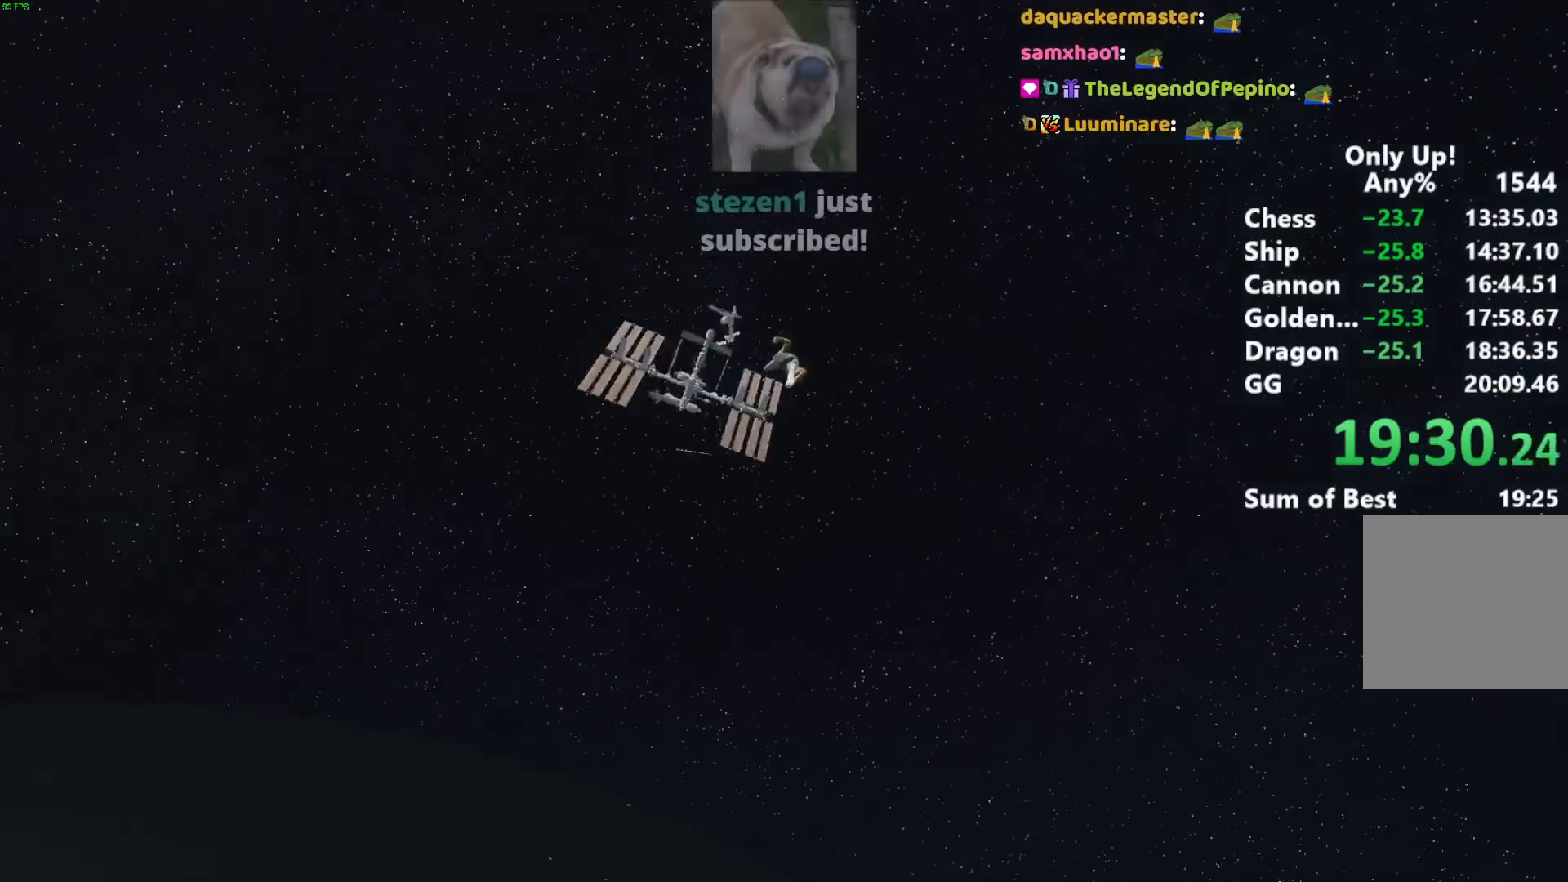
{"keys": ["shift", "w"], "mouse": [], "events": [[267, "w", "down"]]}